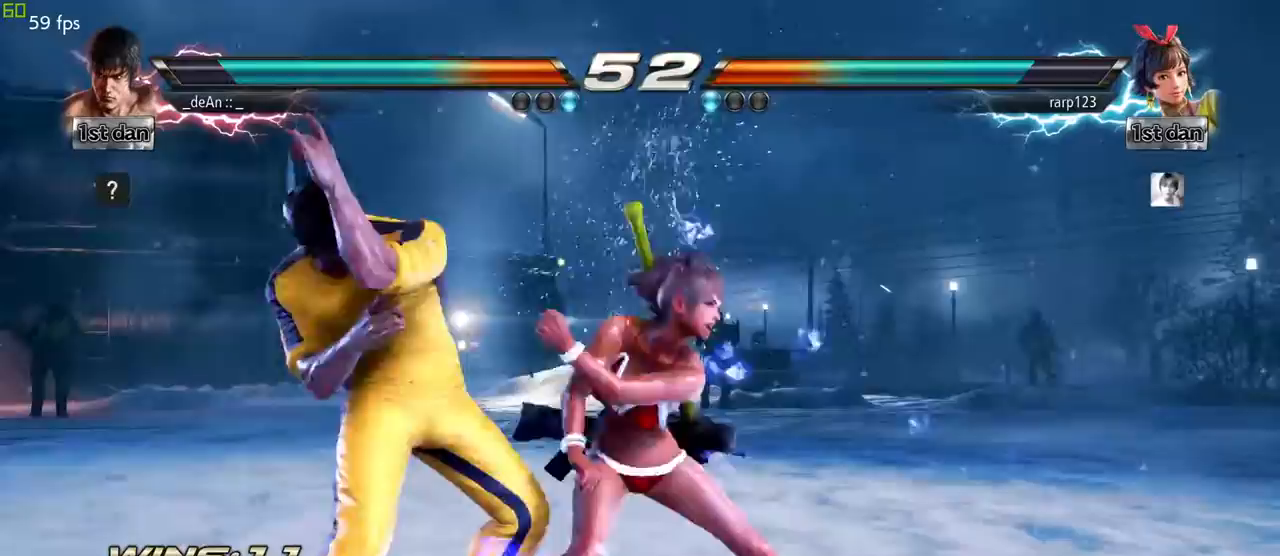
Gameplay with a controller (arcade stick); each line is a JSON object with the inputs held at the frame after it (dt_ms = milliseconds from this image to that frame). "events" lists button and stick changes between this image and that frame as [ms after this image, input, new state], when the widget could be followed in between. Not read: L3 R3.
{"dt_ms": 500, "buttons": ["SQUARE"], "left_stick": "center", "events": [[367, "left_stick", "center"], [483, "SQUARE", "down"]]}
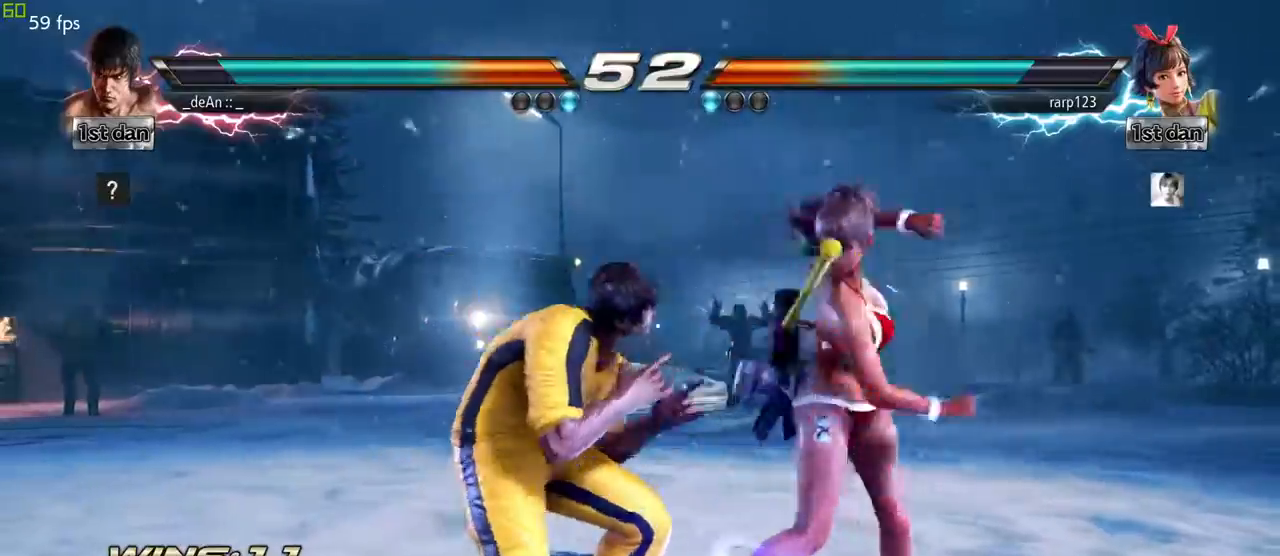
{"dt_ms": 500, "buttons": ["TRIANGLE"], "left_stick": "center", "events": [[217, "SQUARE", "up"], [433, "TRIANGLE", "down"]]}
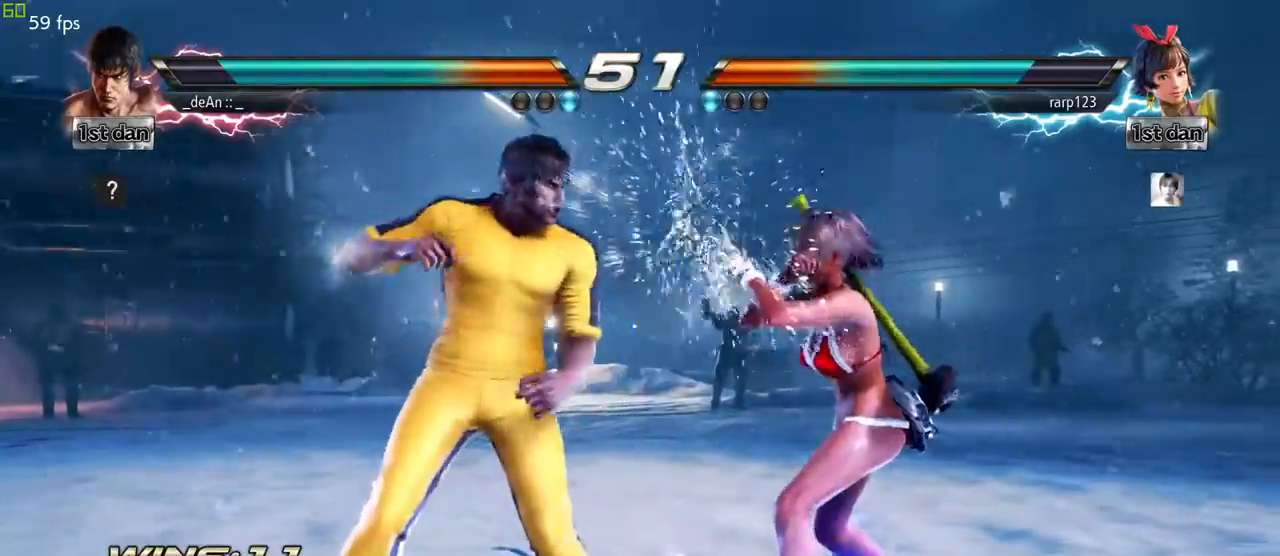
{"dt_ms": 500, "buttons": [], "left_stick": "down", "events": [[50, "TRIANGLE", "up"], [300, "left_stick", "down"], [350, "TRIANGLE", "down"], [483, "TRIANGLE", "up"]]}
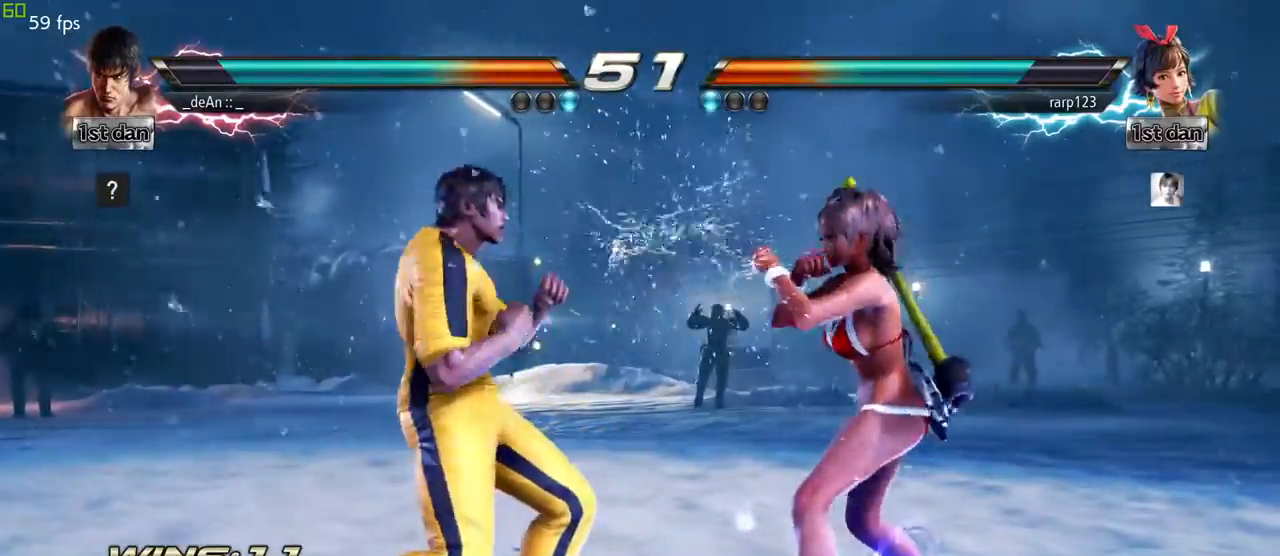
{"dt_ms": 500, "buttons": [], "left_stick": "center", "events": [[17, "CROSS", "down"], [33, "left_stick", "center"], [100, "CROSS", "up"]]}
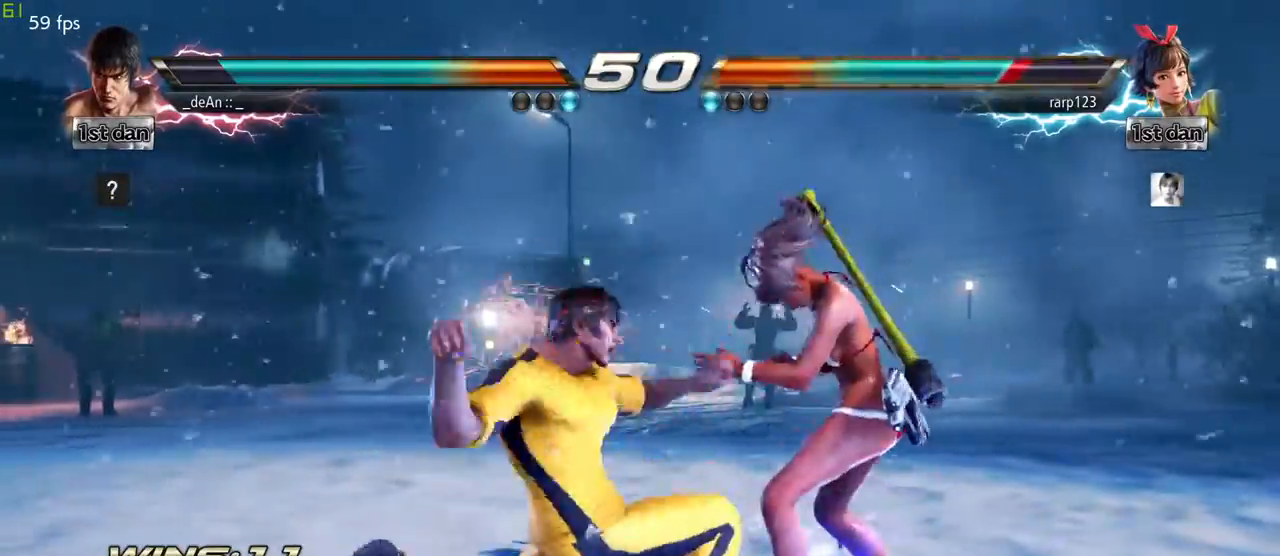
{"dt_ms": 500, "buttons": ["CIRCLE"], "left_stick": "center", "events": [[483, "CIRCLE", "down"]]}
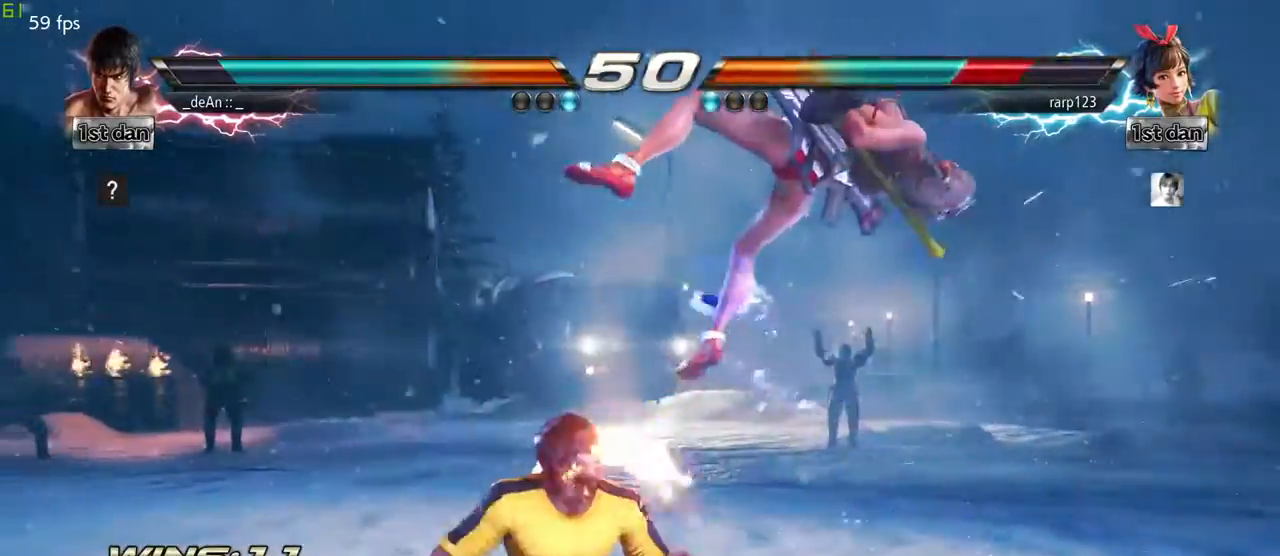
{"dt_ms": 500, "buttons": [], "left_stick": "center", "events": [[100, "CIRCLE", "up"], [117, "left_stick", "up"], [133, "CROSS", "down"], [300, "CROSS", "up"], [300, "left_stick", "center"]]}
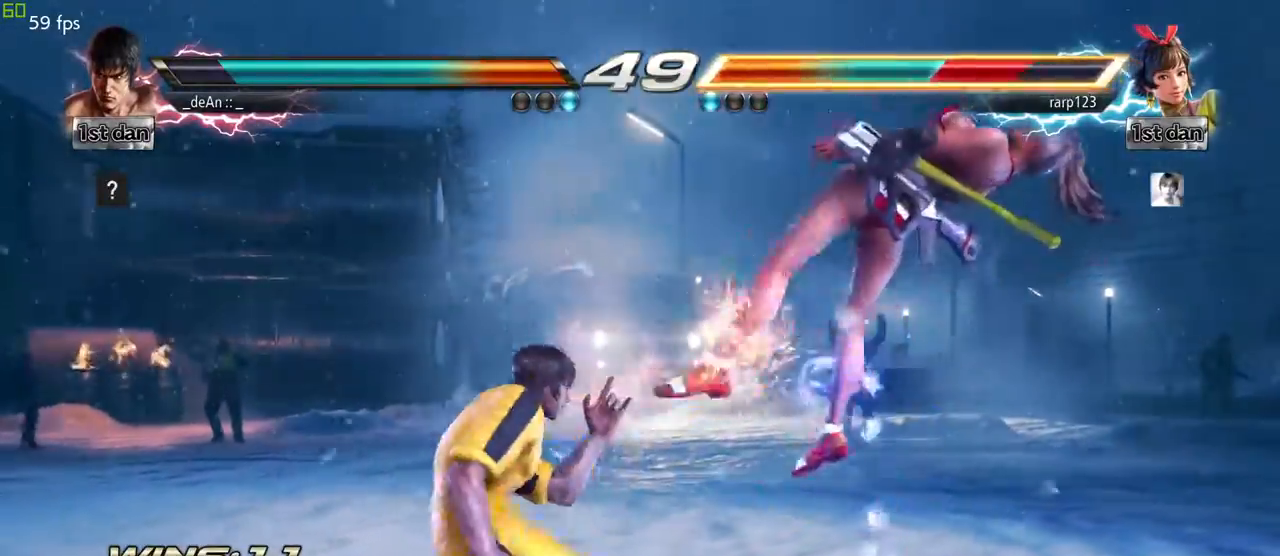
{"dt_ms": 500, "buttons": [], "left_stick": "left", "events": [[183, "left_stick", "left"]]}
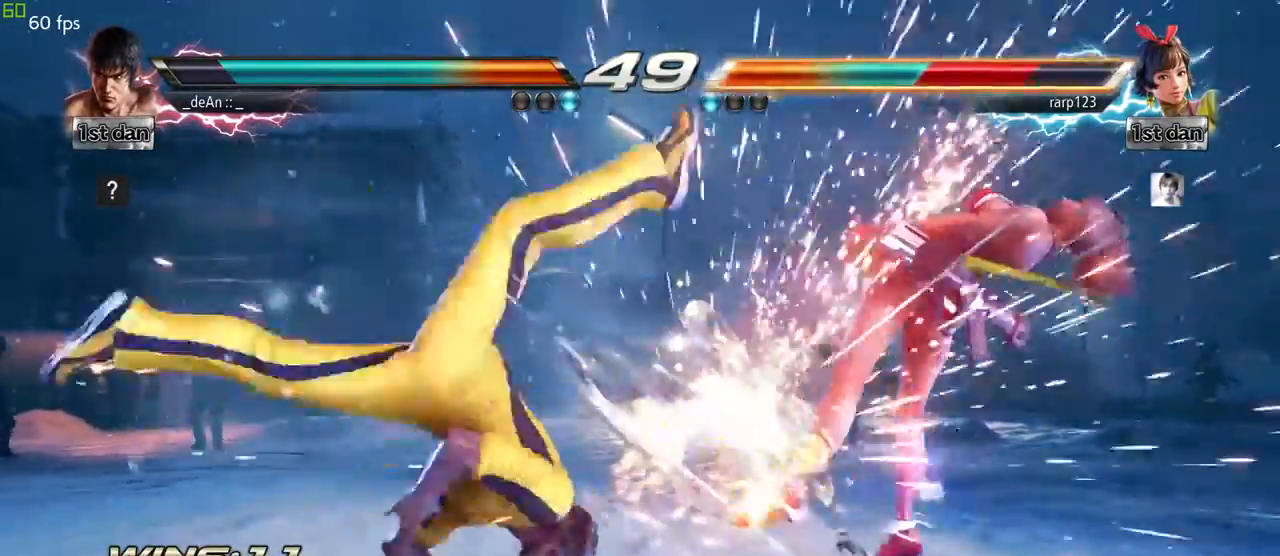
{"dt_ms": 500, "buttons": [], "left_stick": "left", "events": [[100, "TRIANGLE", "down"], [250, "TRIANGLE", "up"]]}
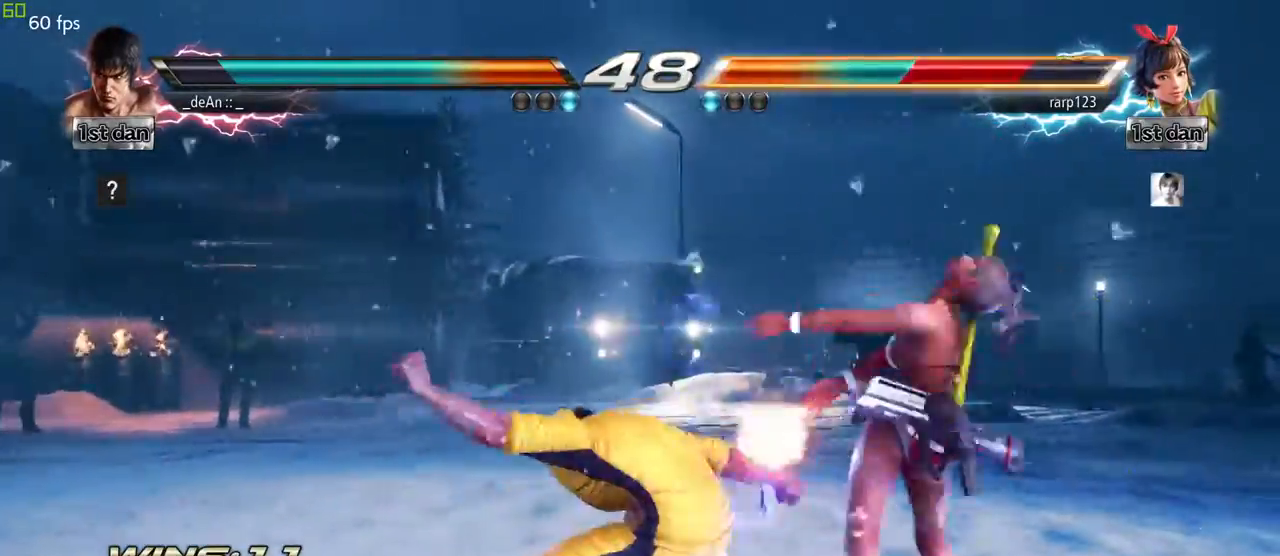
{"dt_ms": 500, "buttons": ["SQUARE"], "left_stick": "left", "events": [[233, "TRIANGLE", "down"], [400, "TRIANGLE", "up"], [433, "SQUARE", "down"]]}
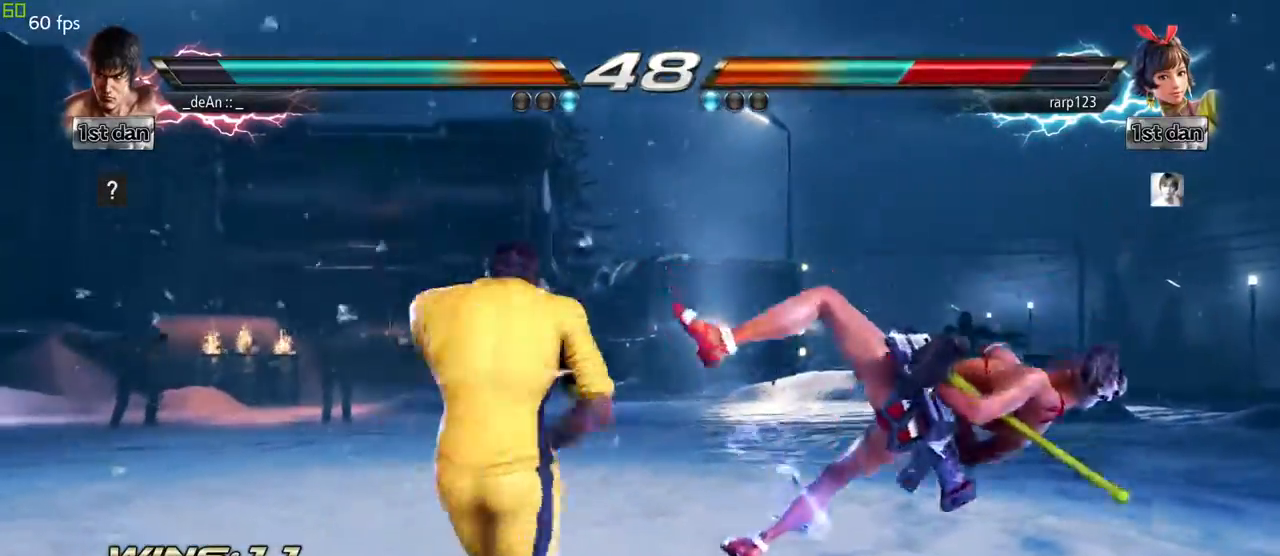
{"dt_ms": 500, "buttons": [], "left_stick": "center"}
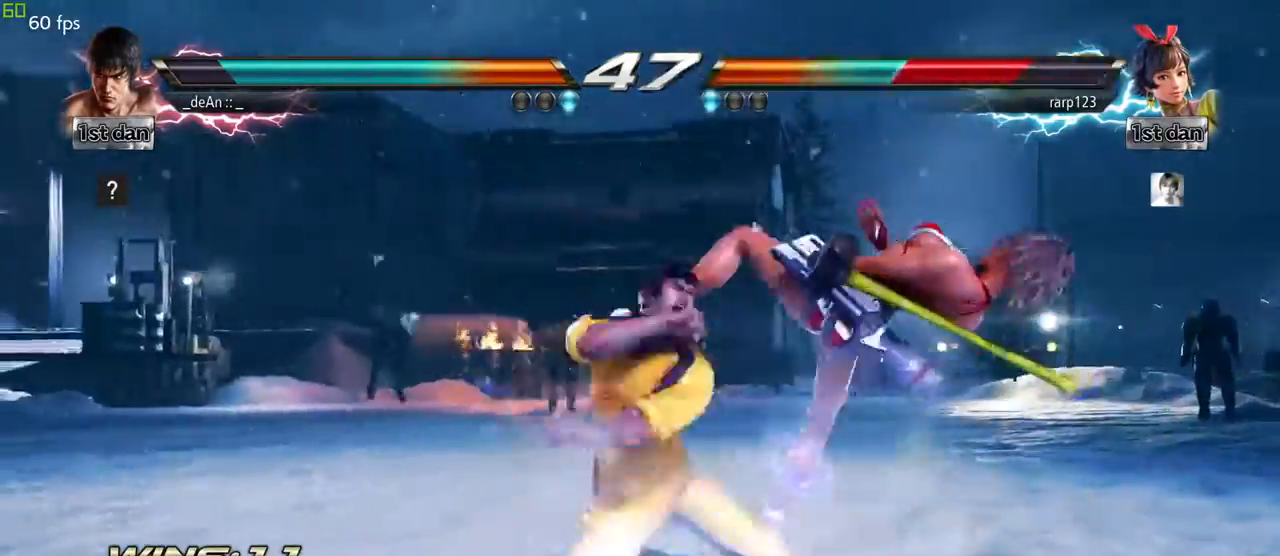
{"dt_ms": 500, "buttons": [], "left_stick": "down", "events": [[383, "left_stick", "down"], [417, "SQUARE", "down"], [417, "TRIANGLE", "down"], [450, "SQUARE", "up"], [467, "TRIANGLE", "up"]]}
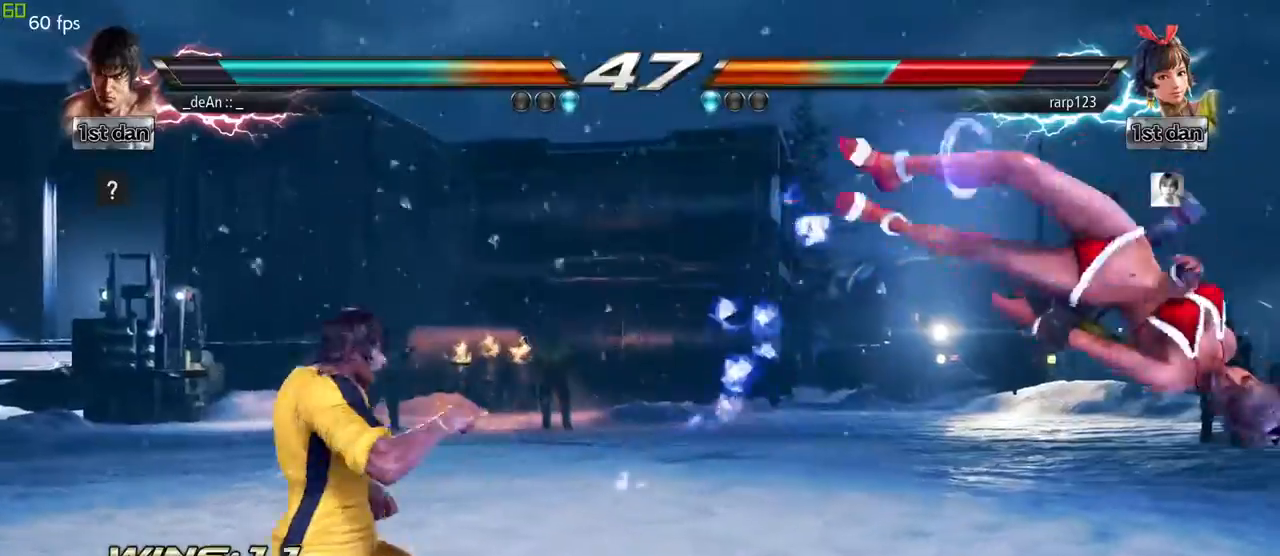
{"dt_ms": 1000, "buttons": [], "left_stick": "center"}
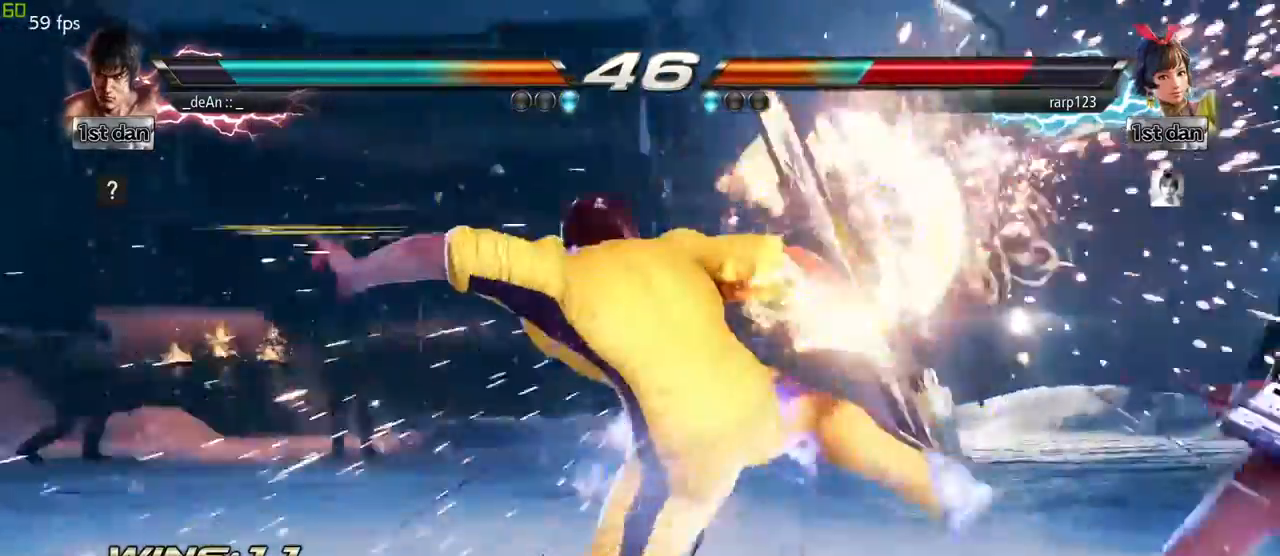
{"dt_ms": 500, "buttons": [], "left_stick": "center", "events": [[350, "left_stick", "right"], [417, "left_stick", "center"]]}
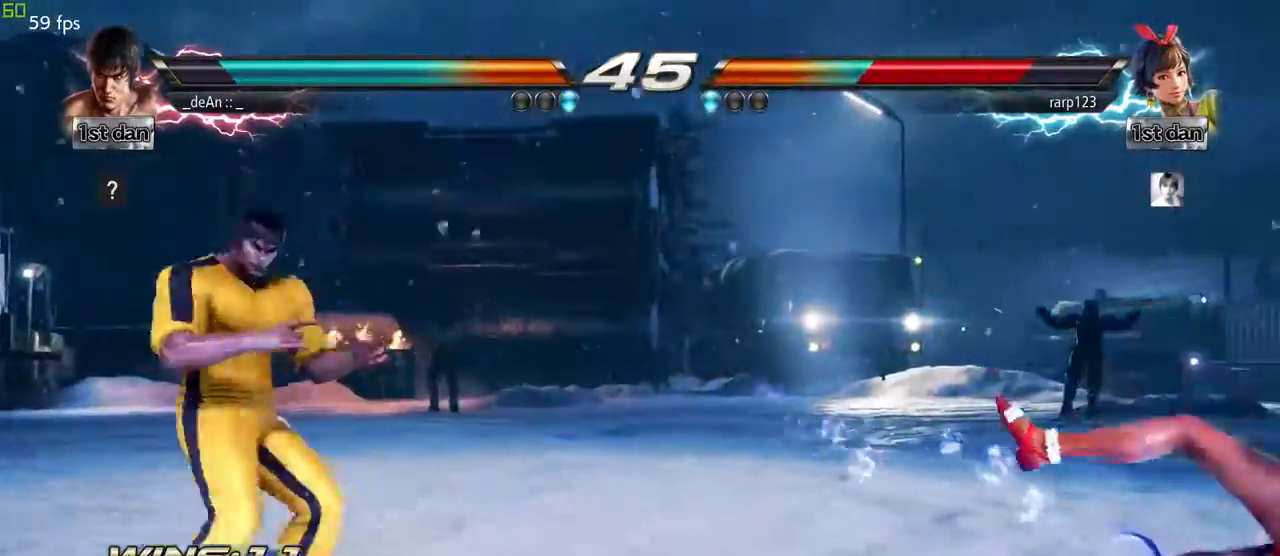
{"dt_ms": 500, "buttons": [], "left_stick": "right", "events": [[50, "left_stick", "right"], [350, "CROSS", "down"], [500, "CROSS", "up"]]}
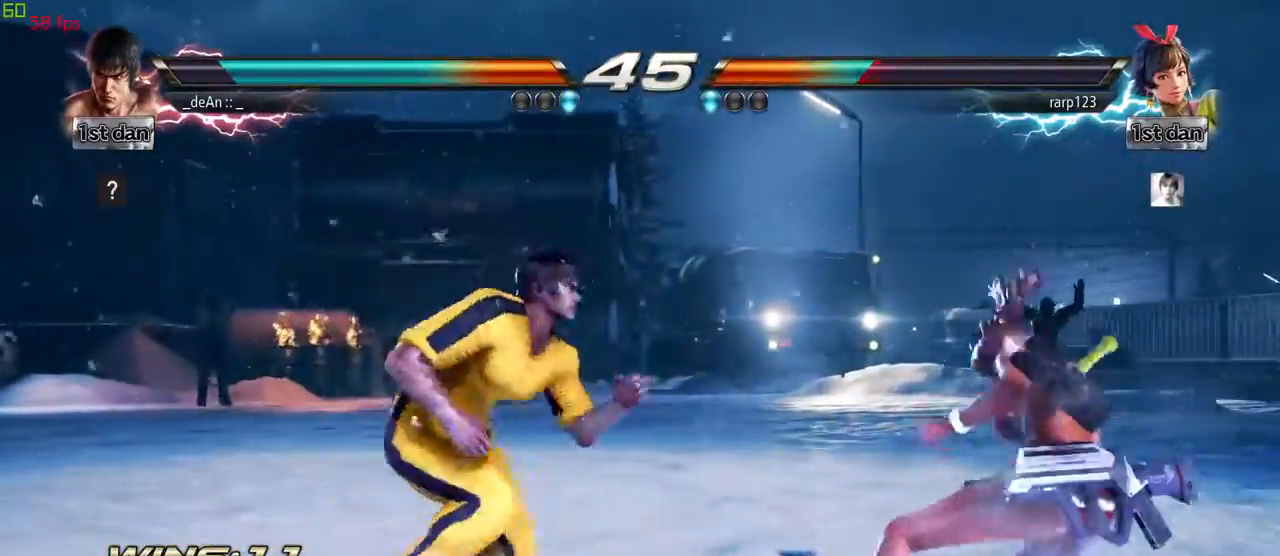
{"dt_ms": 500, "buttons": [], "left_stick": "center", "events": [[133, "left_stick", "center"]]}
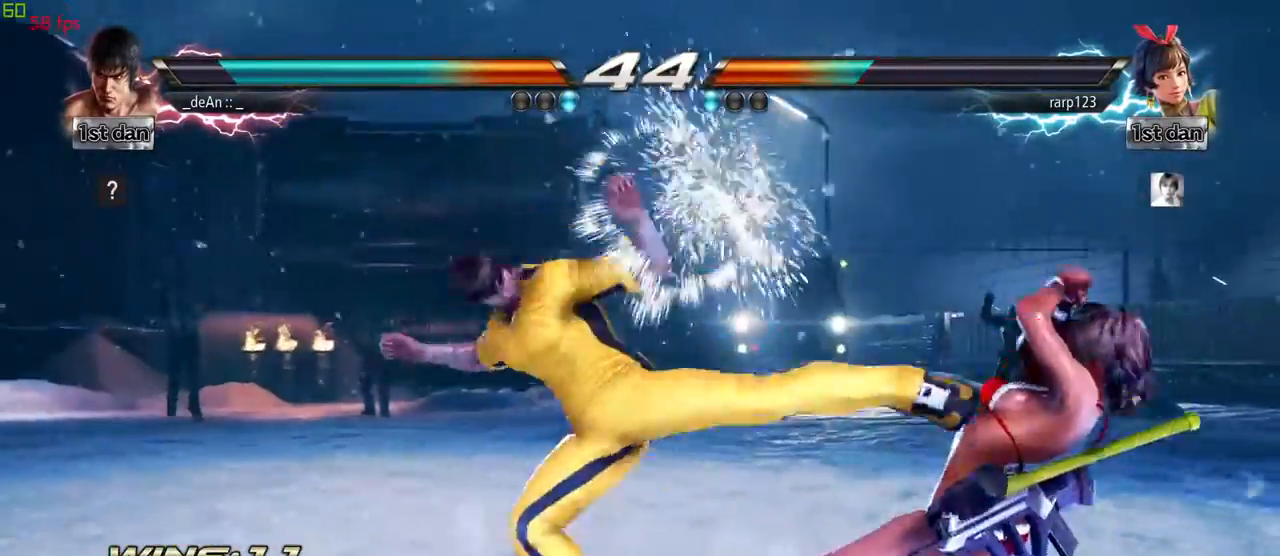
{"dt_ms": 500, "buttons": [], "left_stick": "down-right", "events": [[283, "left_stick", "down-right"], [317, "TRIANGLE", "down"], [483, "TRIANGLE", "up"]]}
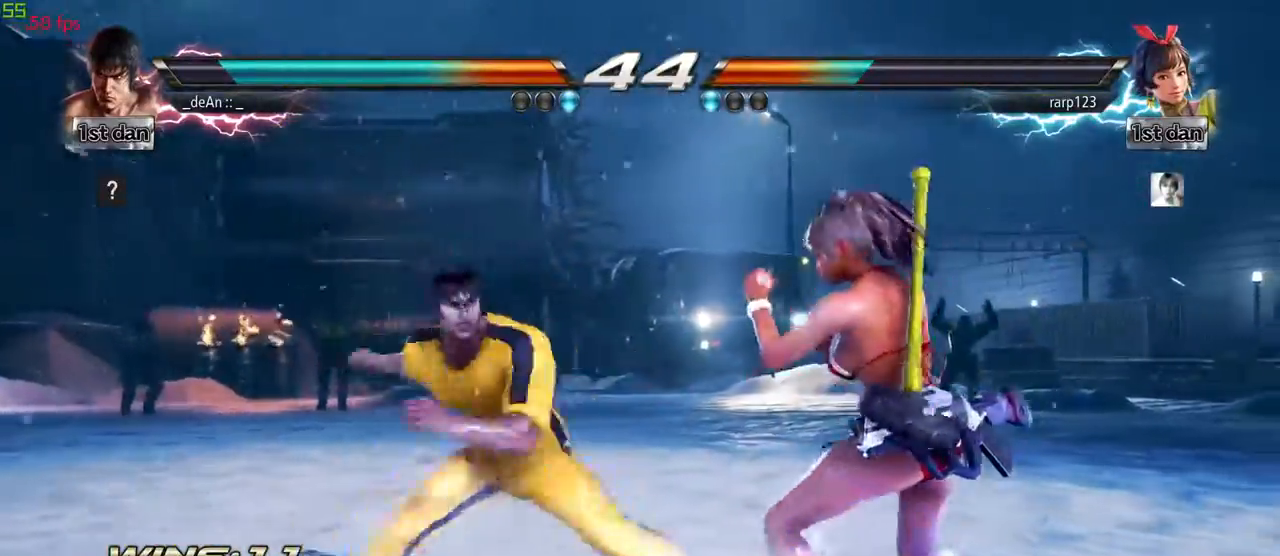
{"dt_ms": 500, "buttons": ["CIRCLE"], "left_stick": "center", "events": [[50, "left_stick", "center"], [483, "CIRCLE", "down"]]}
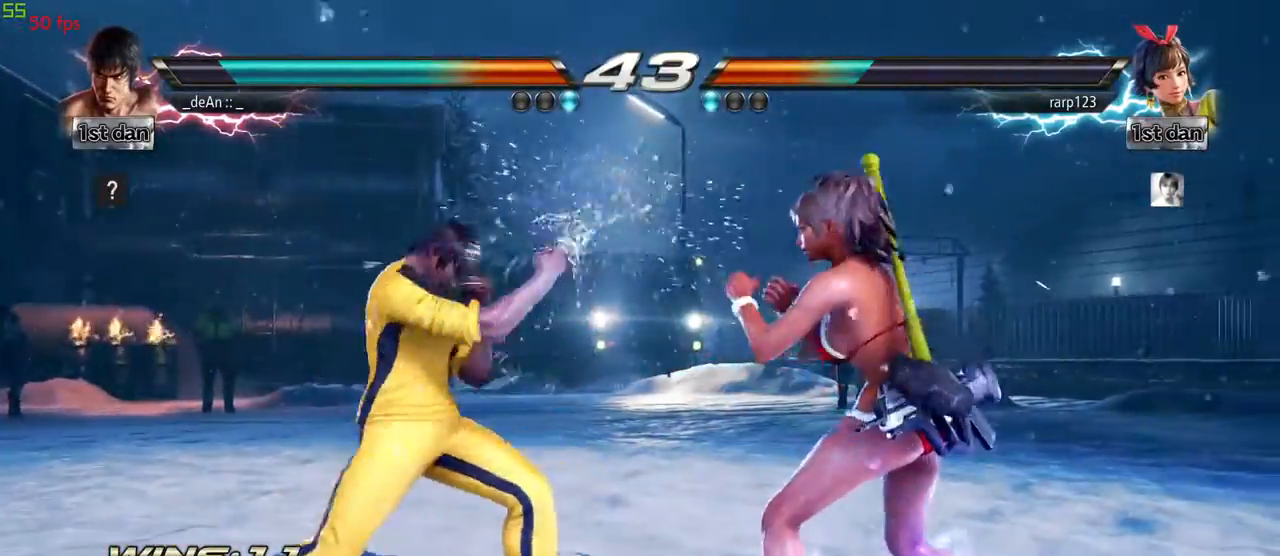
{"dt_ms": 500, "buttons": [], "left_stick": "center", "events": [[67, "left_stick", "up"], [83, "CIRCLE", "up"], [117, "CROSS", "down"], [250, "left_stick", "center"], [267, "CROSS", "up"]]}
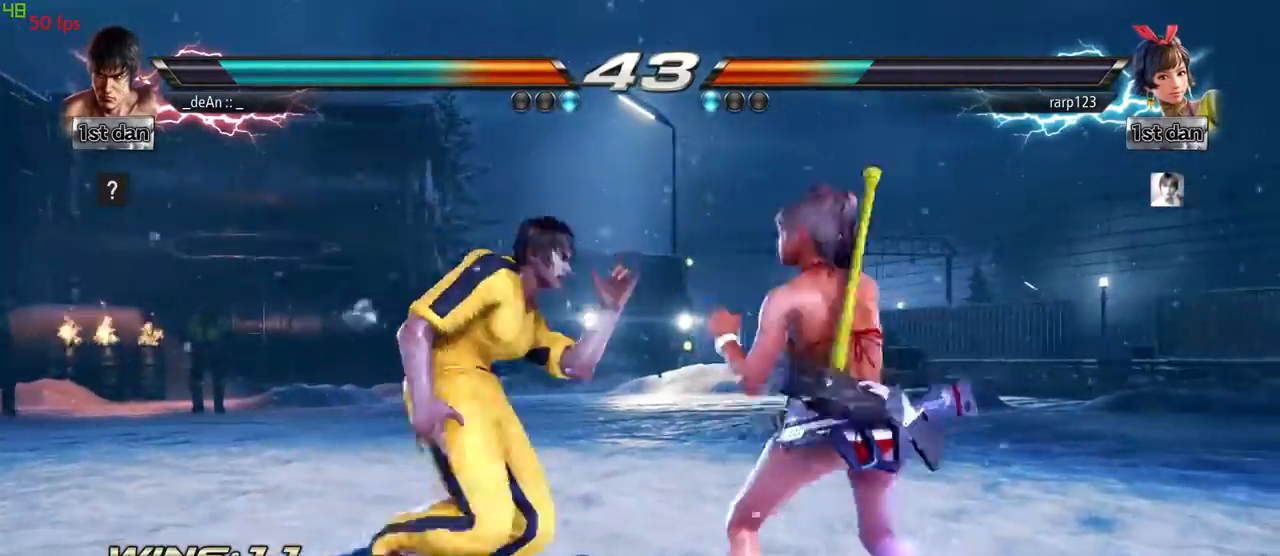
{"dt_ms": 500, "buttons": [], "left_stick": "left", "events": [[100, "left_stick", "left"]]}
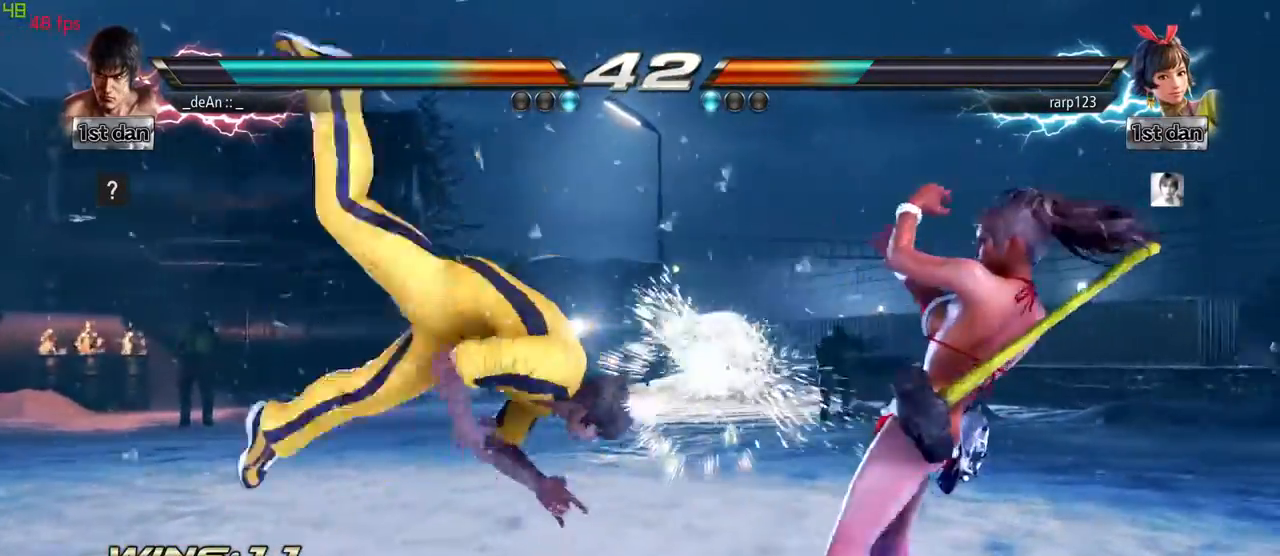
{"dt_ms": 500, "buttons": [], "left_stick": "left", "events": [[67, "TRIANGLE", "down"], [217, "TRIANGLE", "up"], [350, "SQUARE", "down"], [483, "SQUARE", "up"]]}
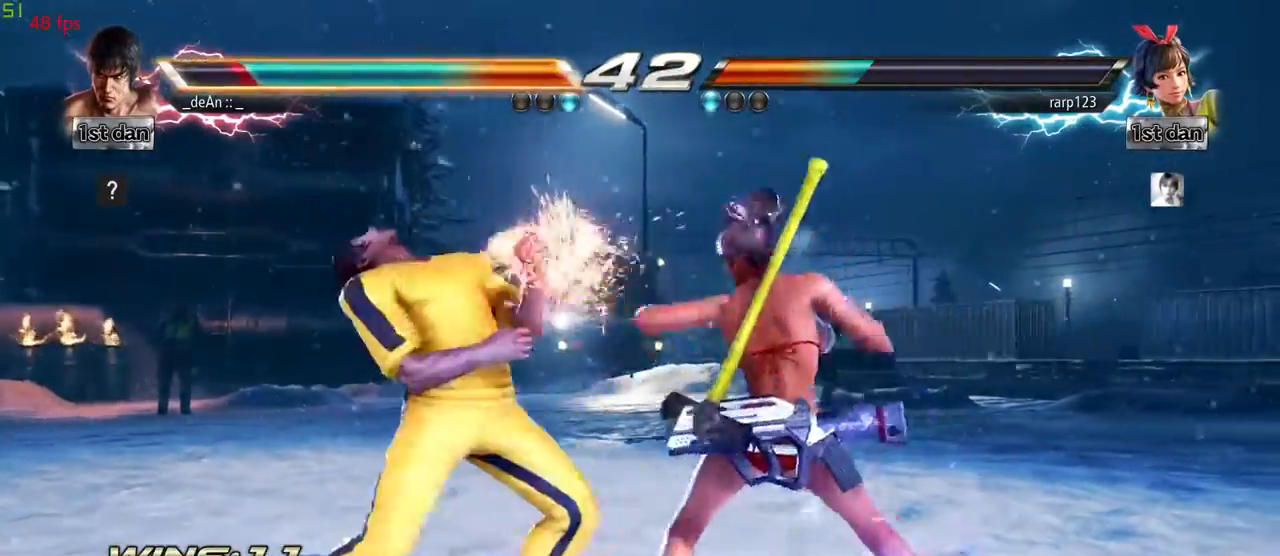
{"dt_ms": 500, "buttons": [], "left_stick": "left", "events": []}
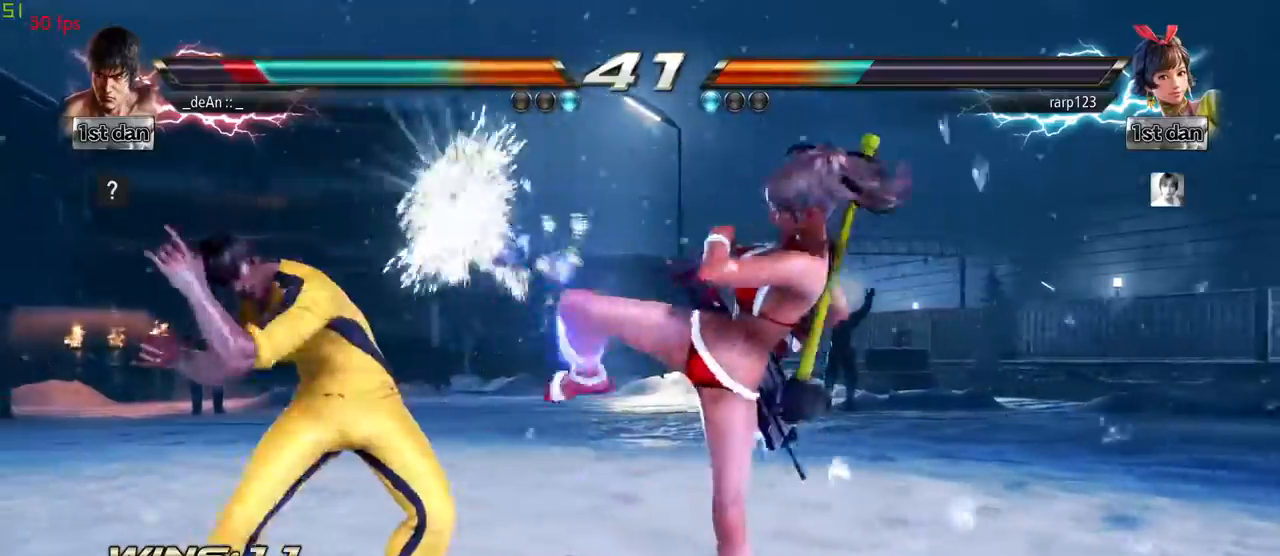
{"dt_ms": 500, "buttons": [], "left_stick": "down-right", "events": [[267, "left_stick", "down-right"]]}
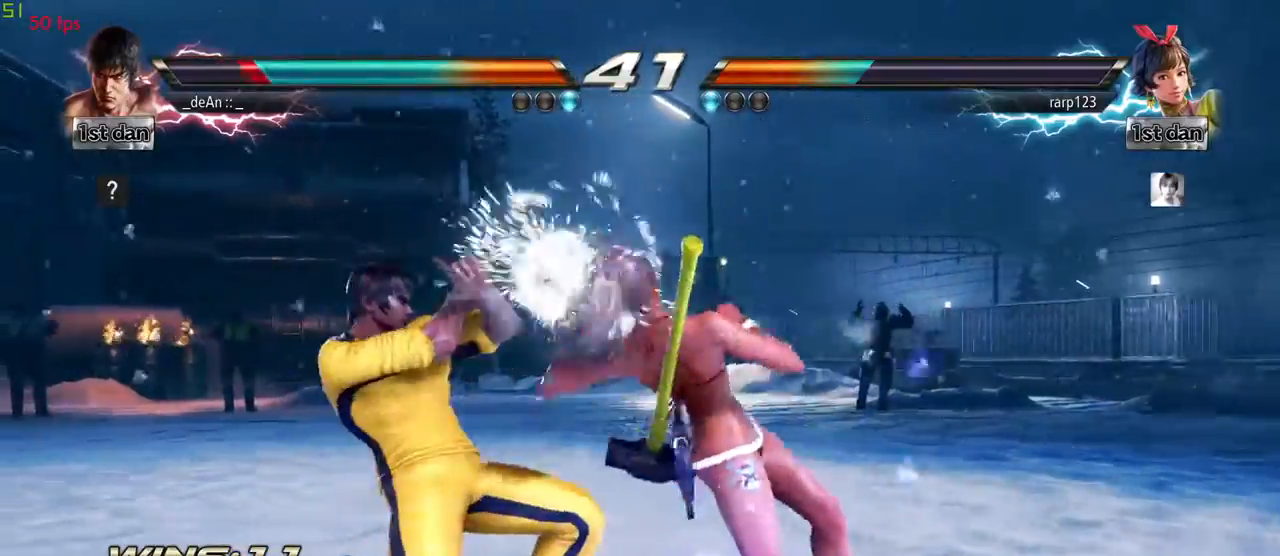
{"dt_ms": 500, "buttons": [], "left_stick": "center", "events": [[67, "left_stick", "center"], [250, "SQUARE", "down"], [333, "TRIANGLE", "down"], [417, "SQUARE", "up"], [450, "TRIANGLE", "up"]]}
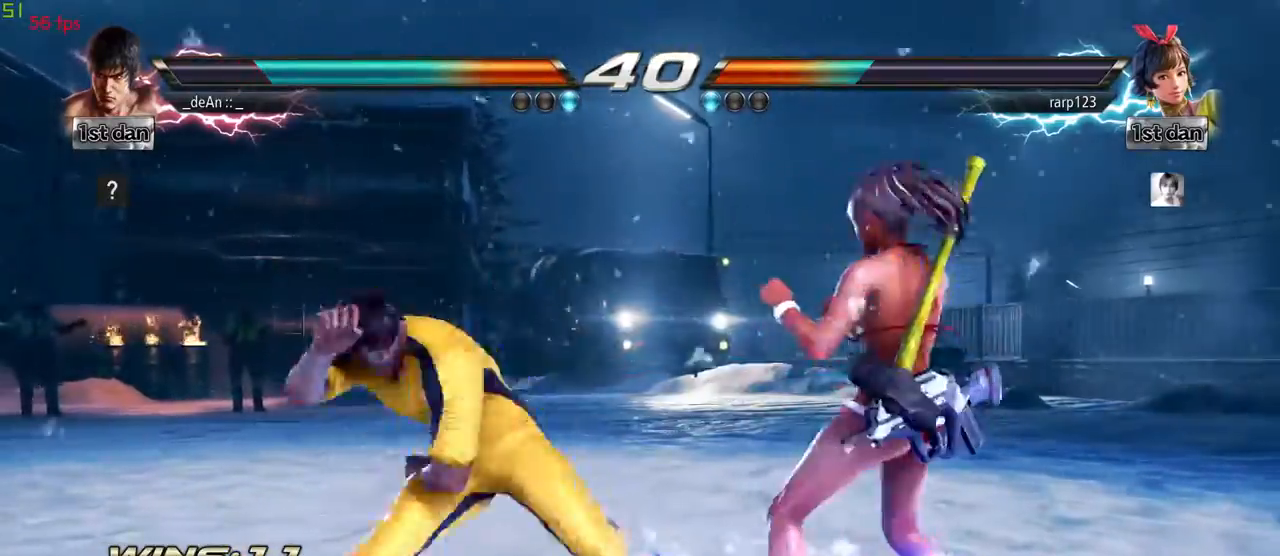
{"dt_ms": 500, "buttons": ["TRIANGLE"], "left_stick": "center", "events": [[500, "TRIANGLE", "down"]]}